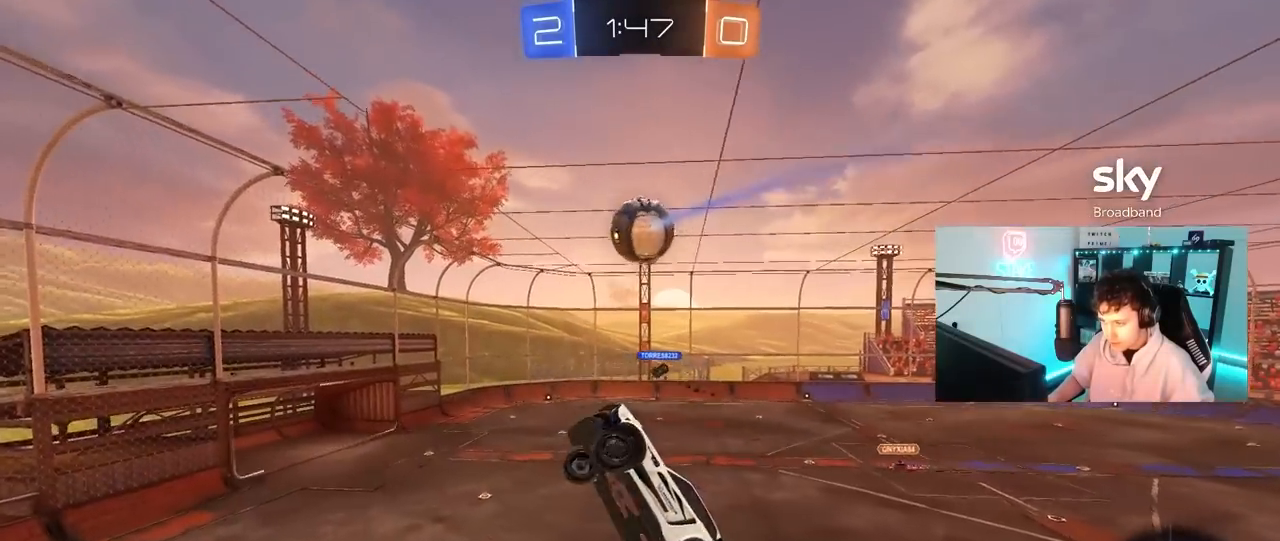
Gameplay with keyboard and mouse; each line is a JSON object with the keys and mouse buttons held at the frame after it. "events" lists presses ("down") and releases ("up") of "1", "2", "3", "4", "5", "a", "alt", "c", "caps_lock", "ctrl", "d", "e", "f", "g", "q", "r", "s", "shift", "space", "t", "tab", "v", "w", "x", "z", "mouse_left", "mouse_wheel" and "mouse_right" between this image and that frame as [ms after this image, input, new state], when the widget could be followed in between. "mouse_left", "mouse_wheel", "mouse_right" = the "left", "wheel", "right" buttons of the "mouse" list. No other keys are recorded. "wheel" means that the mouse wheel is clicked or scrolled. "mouse_move" is the direction in which the mouse moves at that frame (one of eight, or "still"), when it could be read.
{"keys": ["a", "shift"], "mouse": [], "mouse_move": "still", "events": [[83, "a", "down"], [83, "d", "up"], [83, "s", "up"], [83, "shift", "down"], [217, "w", "down"], [317, "a", "up"], [317, "shift", "up"], [367, "d", "down"], [400, "d", "up"], [400, "w", "up"], [500, "a", "down"], [500, "shift", "down"]]}
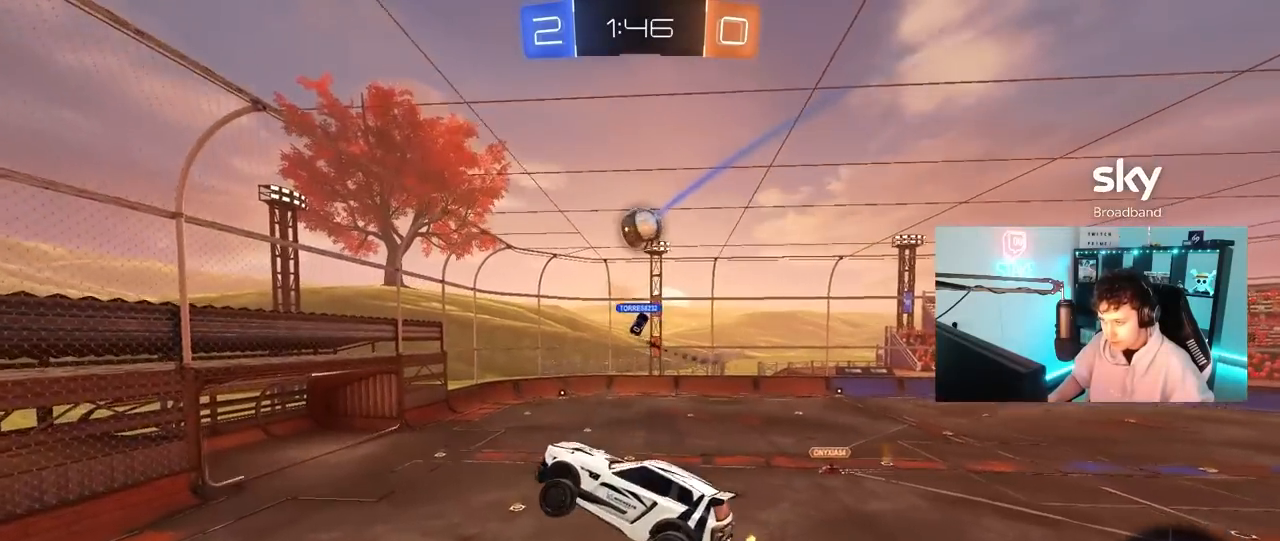
{"keys": [], "mouse": [], "mouse_move": "still", "events": [[50, "a", "up"], [100, "shift", "up"], [233, "d", "down"], [283, "d", "up"], [383, "a", "down"], [383, "shift", "down"], [417, "shift", "up"], [467, "a", "up"]]}
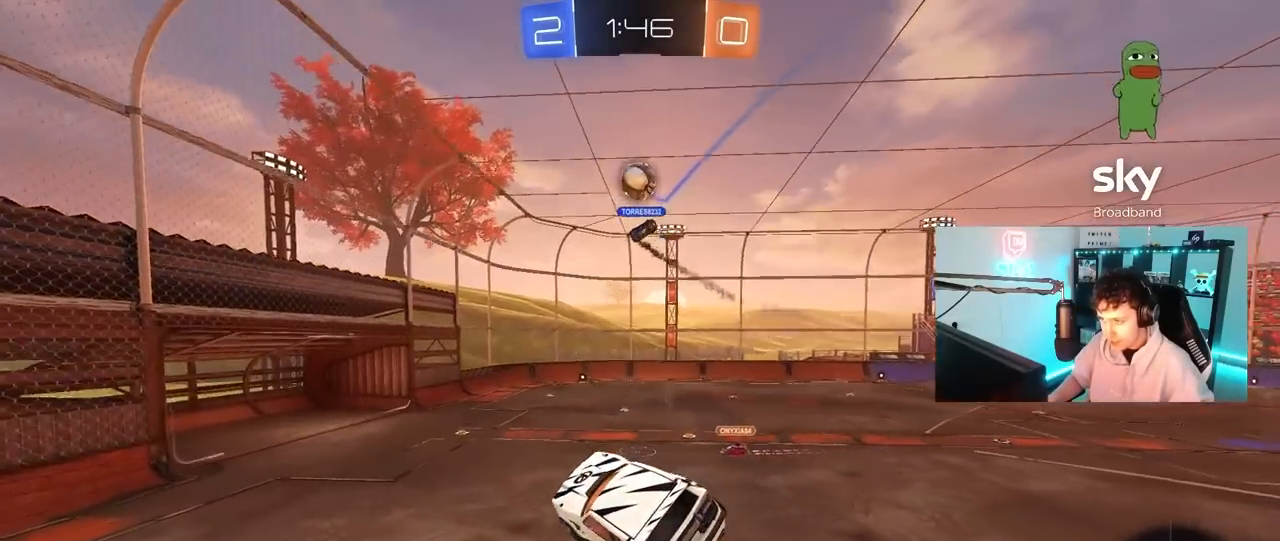
{"keys": ["d", "shift", "w"], "mouse": [], "mouse_move": "still", "events": [[17, "d", "down"], [67, "d", "up"], [250, "d", "down"], [350, "d", "up"], [383, "a", "down"], [383, "w", "down"], [433, "a", "up"], [433, "d", "down"], [433, "w", "up"], [483, "shift", "down"], [483, "w", "down"]]}
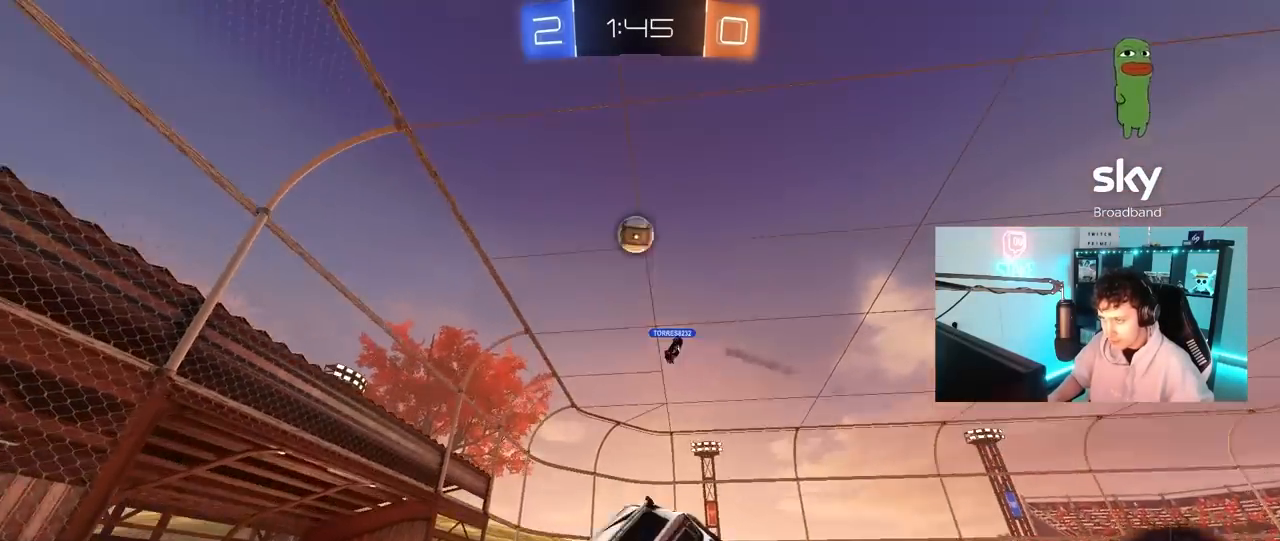
{"keys": ["a", "w"], "mouse": [], "mouse_move": "still", "events": [[117, "shift", "up"], [400, "d", "up"], [450, "a", "down"]]}
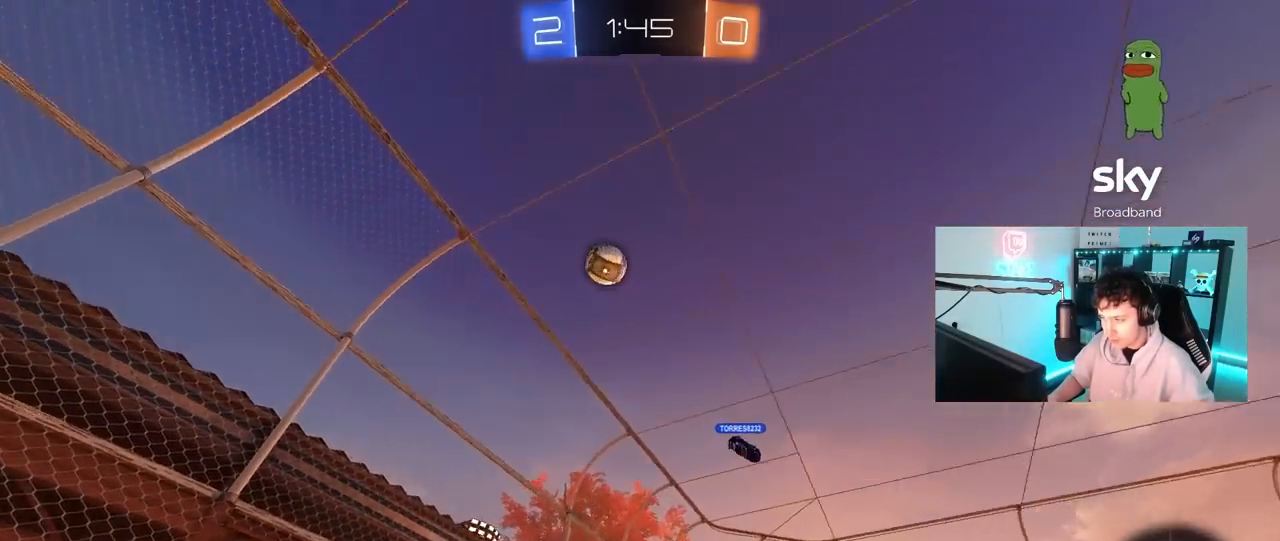
{"keys": ["d", "w"], "mouse": [], "mouse_move": "still", "events": [[50, "a", "up"], [50, "d", "down"], [133, "shift", "down"], [333, "shift", "up"]]}
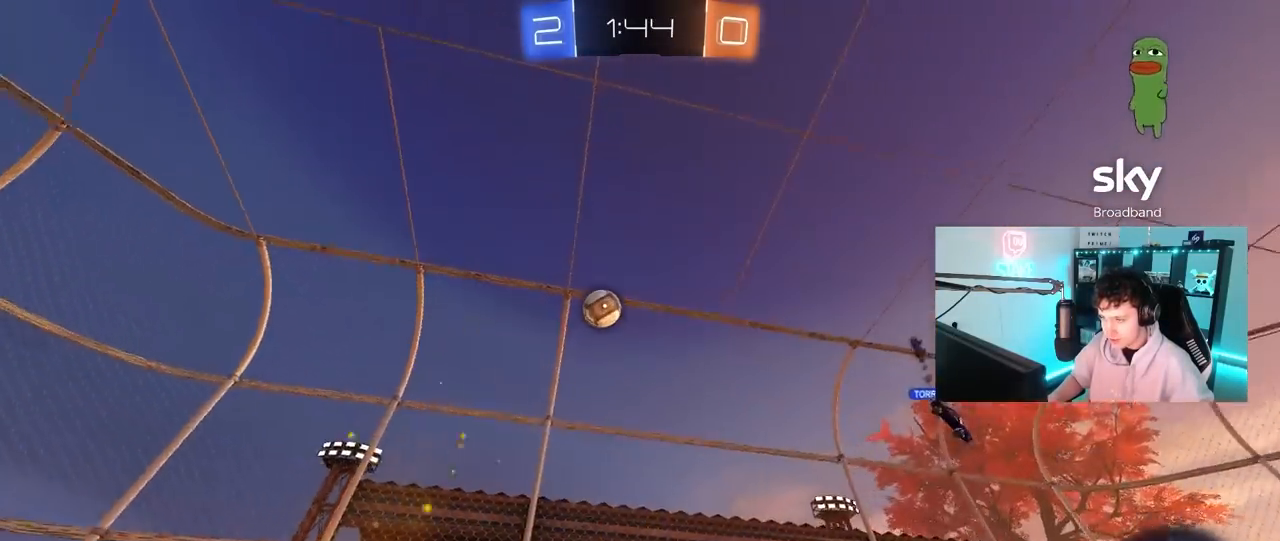
{"keys": ["d", "w"], "mouse": [], "mouse_move": "still", "events": [[100, "shift", "down"], [250, "shift", "up"]]}
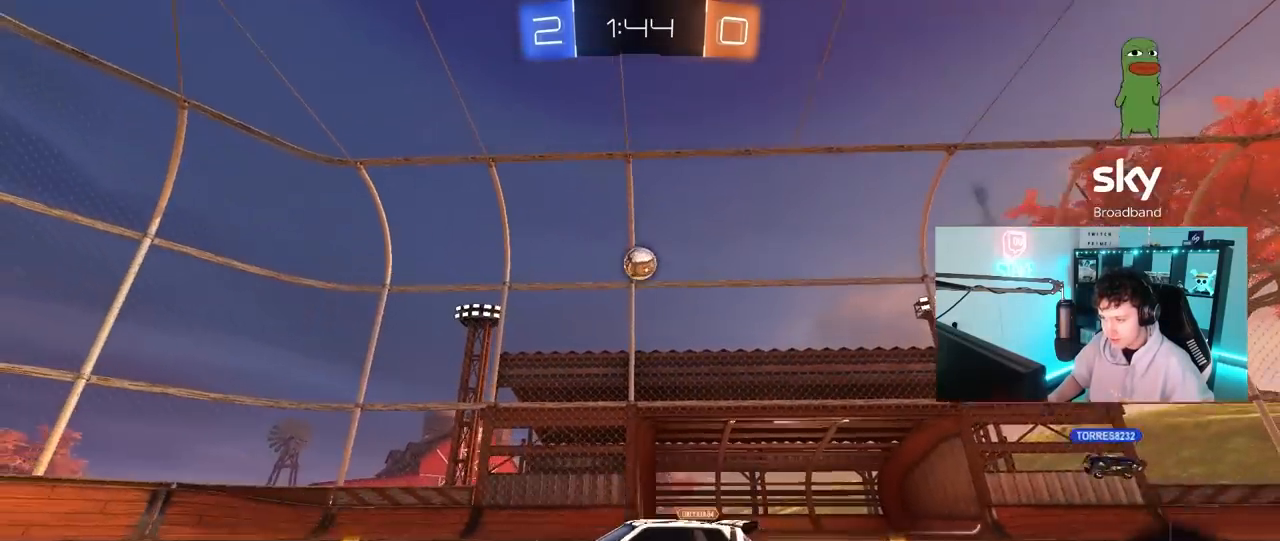
{"keys": ["a", "w"], "mouse": [], "mouse_move": "still", "events": [[367, "d", "up"], [400, "a", "down"]]}
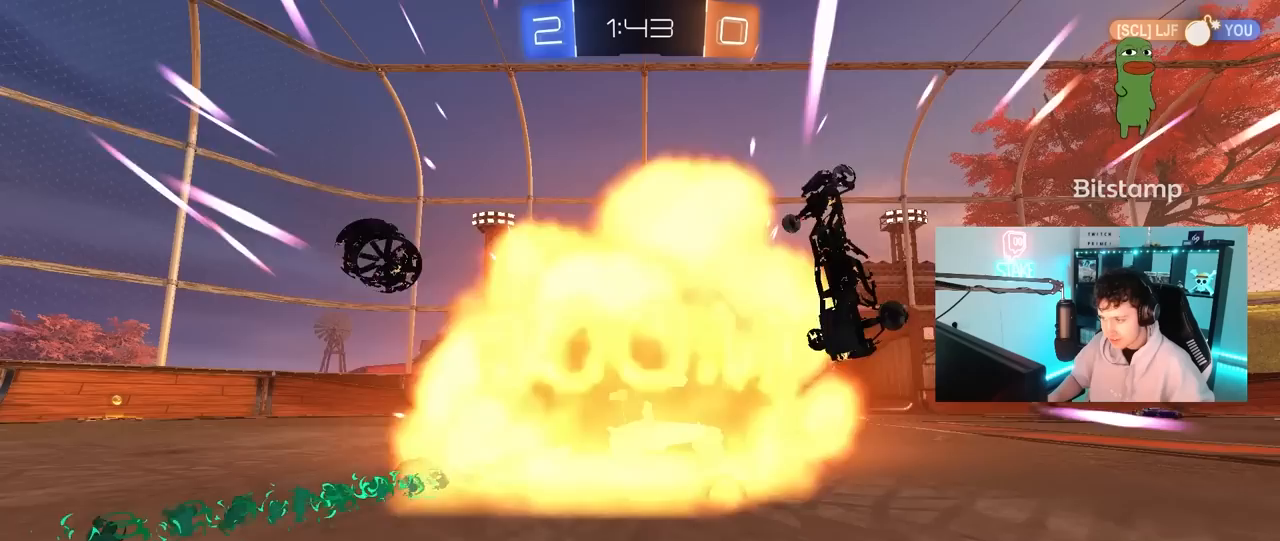
{"keys": ["tab"], "mouse": [], "mouse_move": "up", "events": [[50, "w", "up"], [100, "a", "up"], [417, "tab", "down"]]}
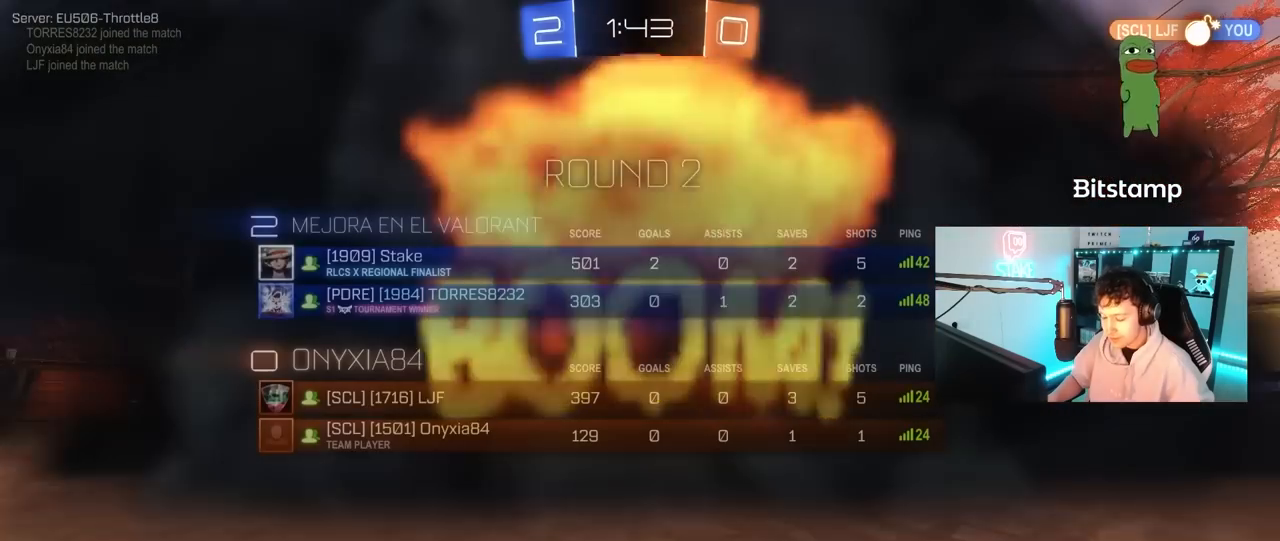
{"keys": ["tab"], "mouse": [], "mouse_move": "right", "events": []}
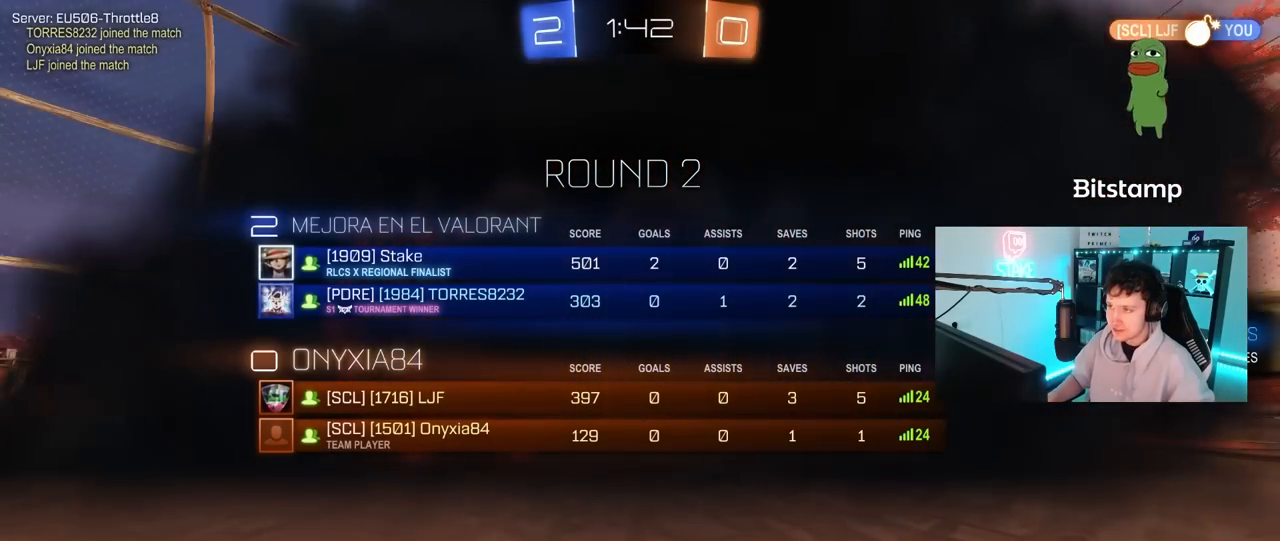
{"keys": [], "mouse": [], "mouse_move": "up-left", "events": [[317, "tab", "up"]]}
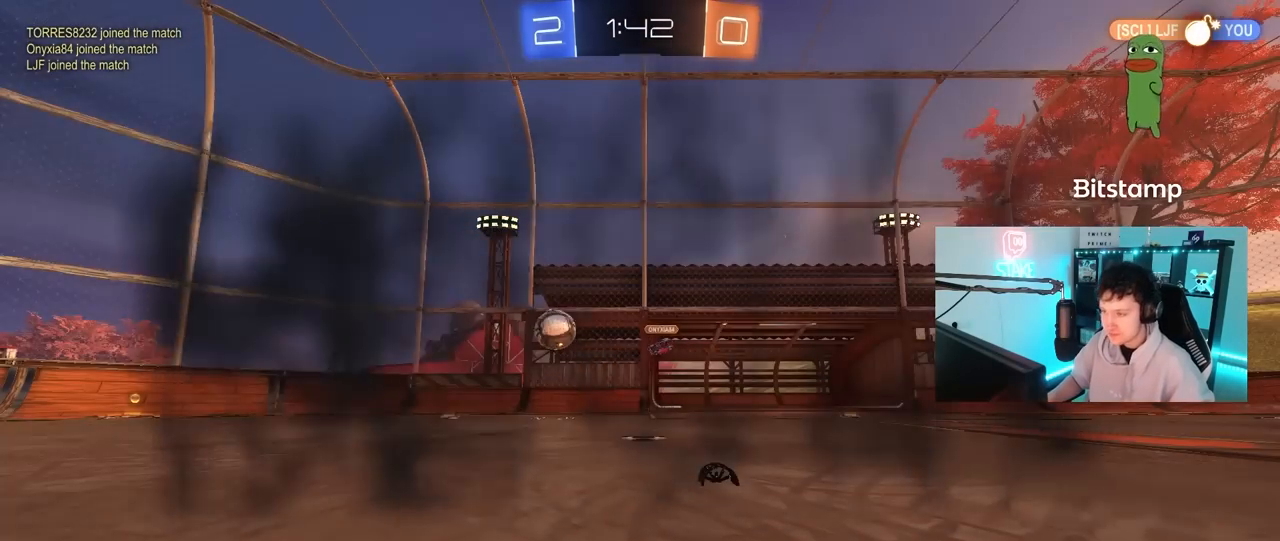
{"keys": [], "mouse": [], "mouse_move": "still", "events": []}
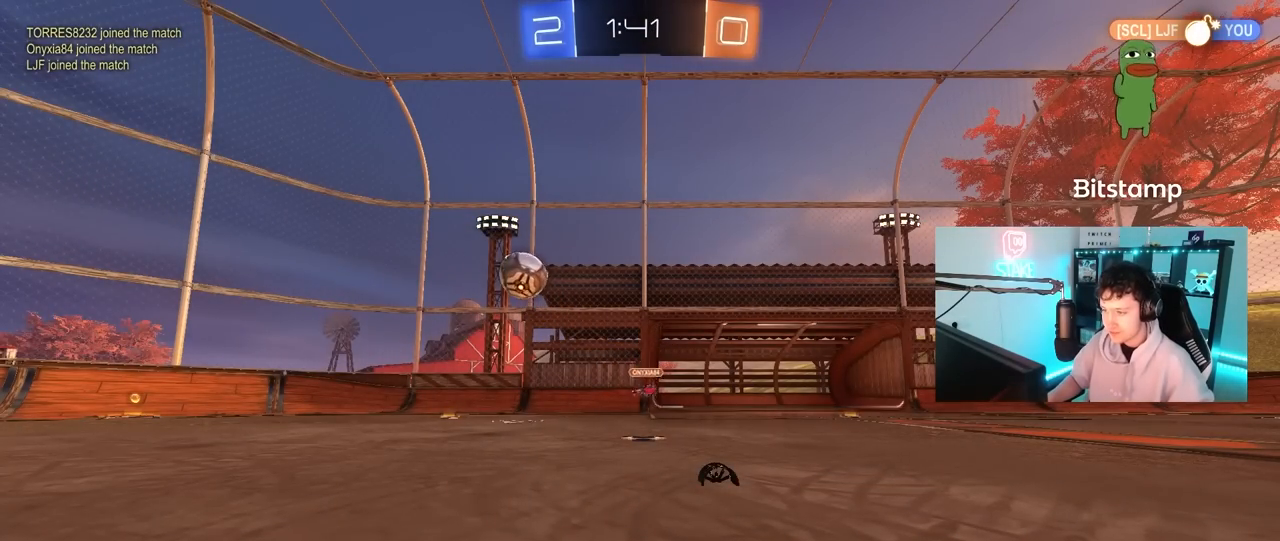
{"keys": [], "mouse": [], "mouse_move": "still", "events": []}
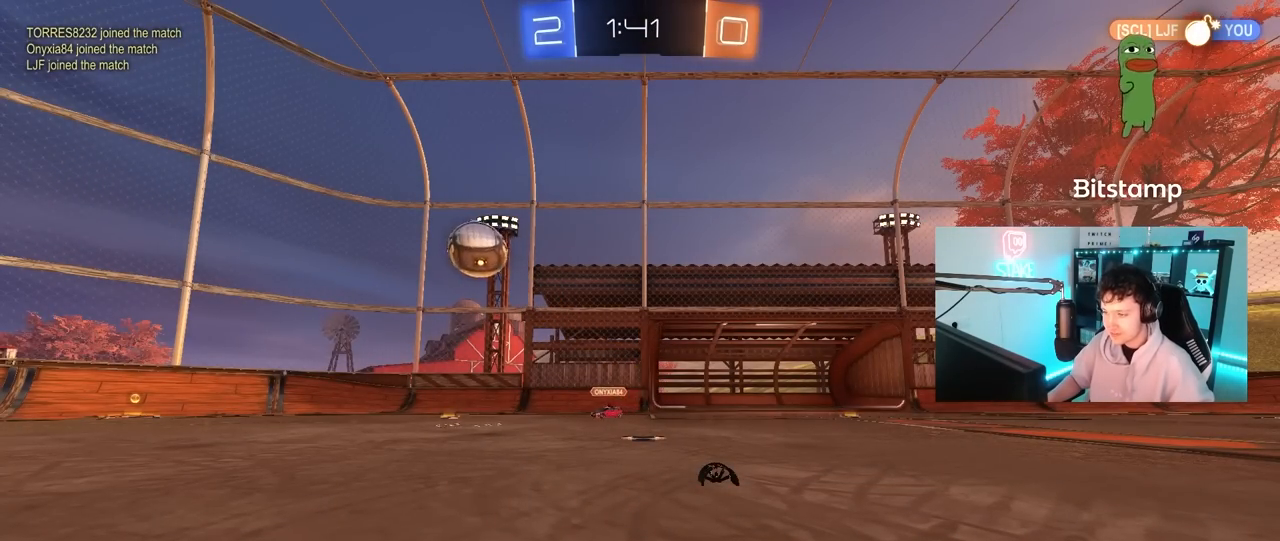
{"keys": ["a", "w"], "mouse": [], "mouse_move": "up-left", "events": [[450, "w", "down"], [500, "a", "down"]]}
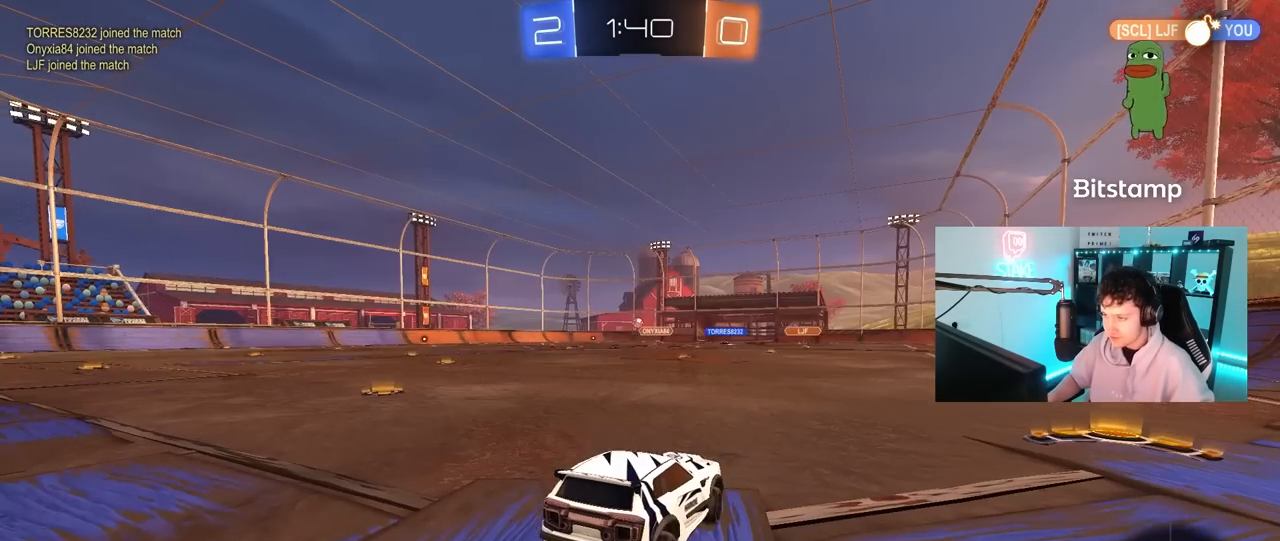
{"keys": ["d", "w"], "mouse": [], "mouse_move": "still", "events": [[183, "a", "up"], [183, "d", "down"], [333, "shift", "down"], [417, "shift", "up"]]}
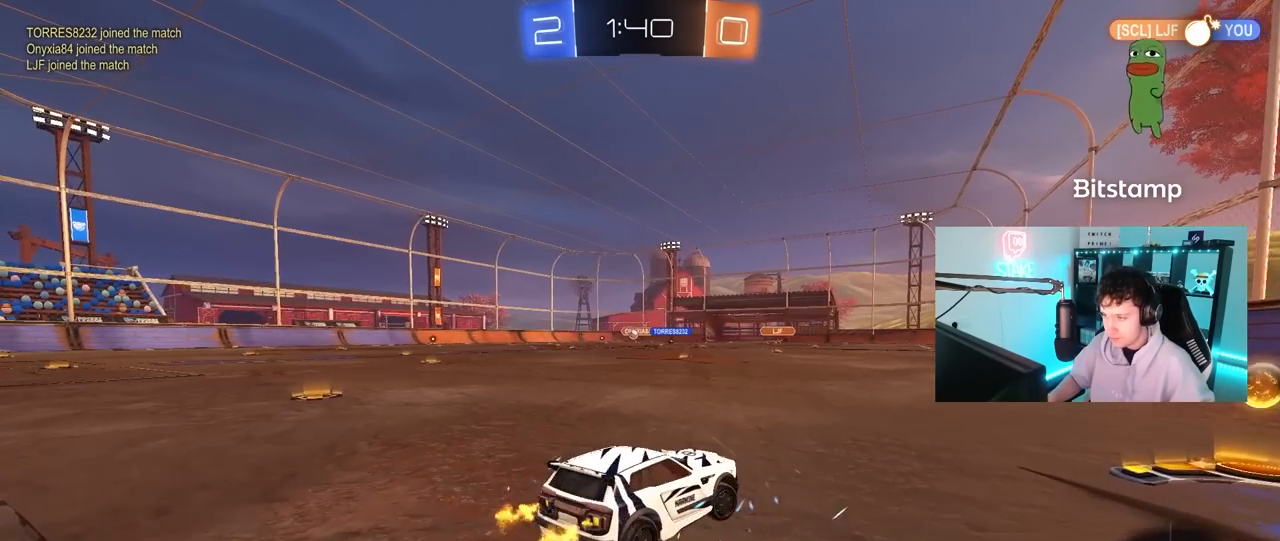
{"keys": ["a", "w"], "mouse": ["left"], "mouse_move": "still", "events": [[200, "d", "up"], [300, "a", "down"], [300, "shift", "down"], [350, "mouse_left", "down"], [383, "shift", "up"]]}
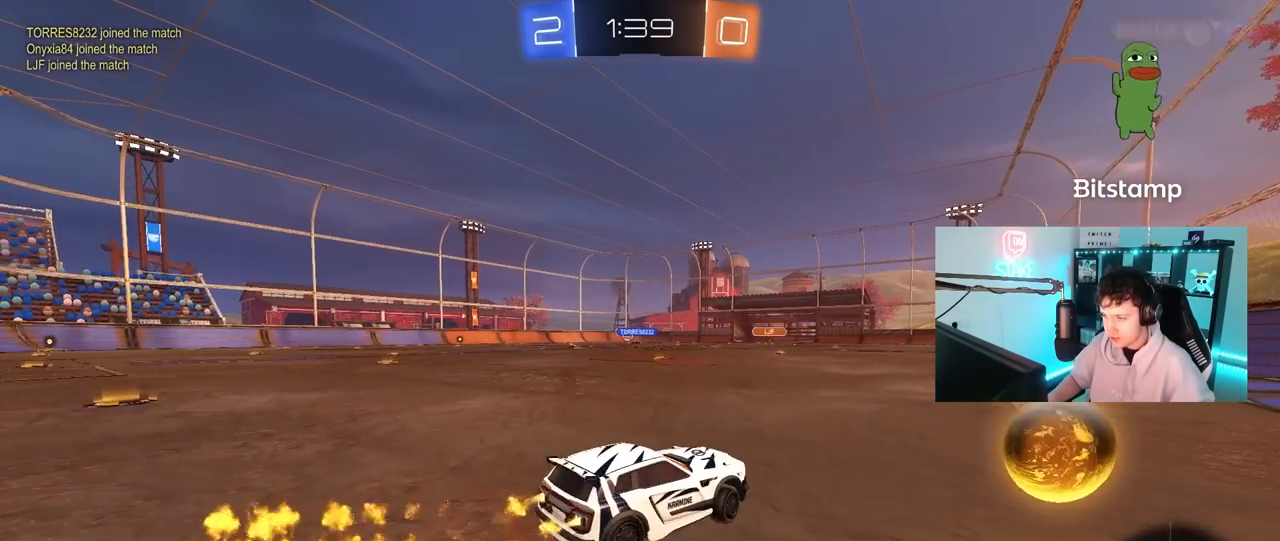
{"keys": ["w"], "mouse": [], "mouse_move": "still", "events": [[317, "mouse_left", "up"], [400, "a", "up"]]}
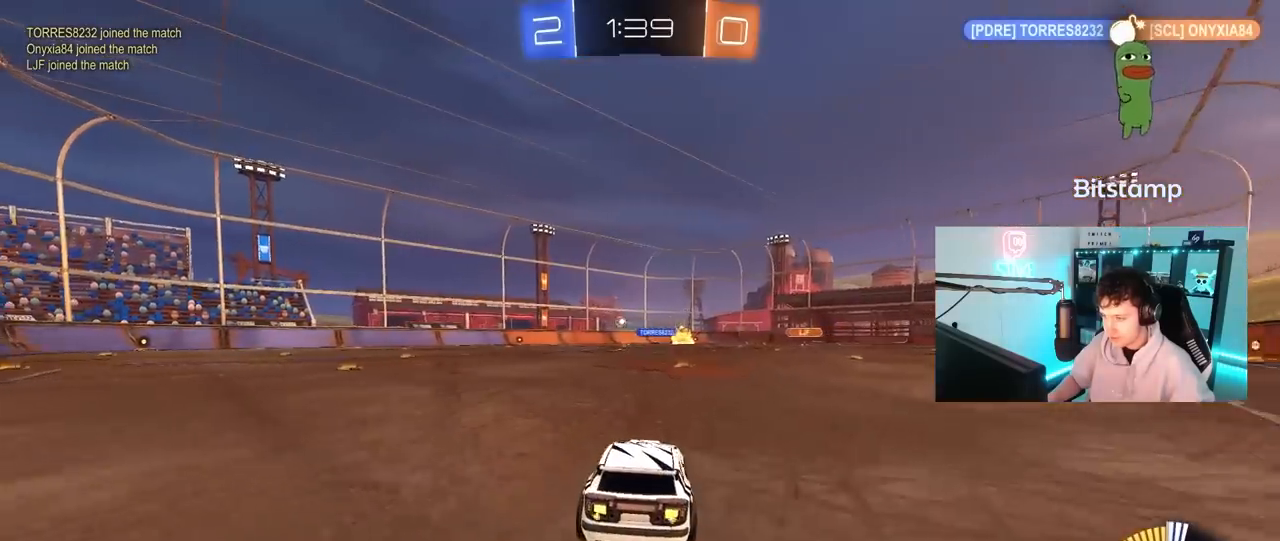
{"keys": ["w"], "mouse": ["left"], "mouse_move": "still", "events": [[133, "a", "down"], [417, "mouse_left", "down"], [467, "a", "up"]]}
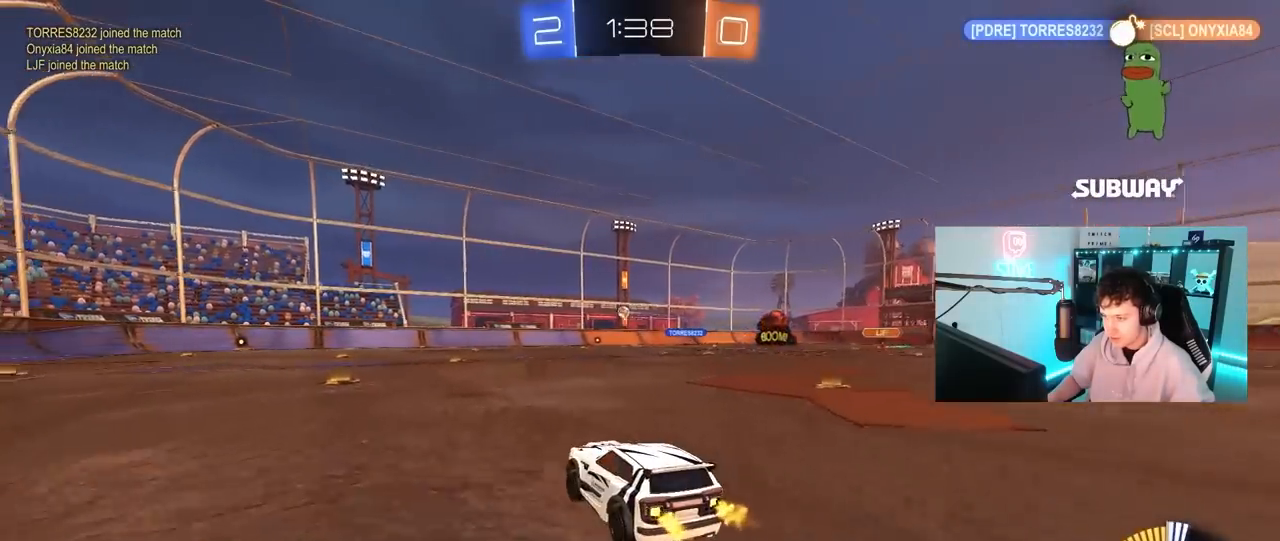
{"keys": ["w"], "mouse": ["left"], "mouse_move": "still", "events": [[150, "a", "down"], [250, "mouse_left", "up"], [300, "a", "up"], [433, "mouse_left", "down"]]}
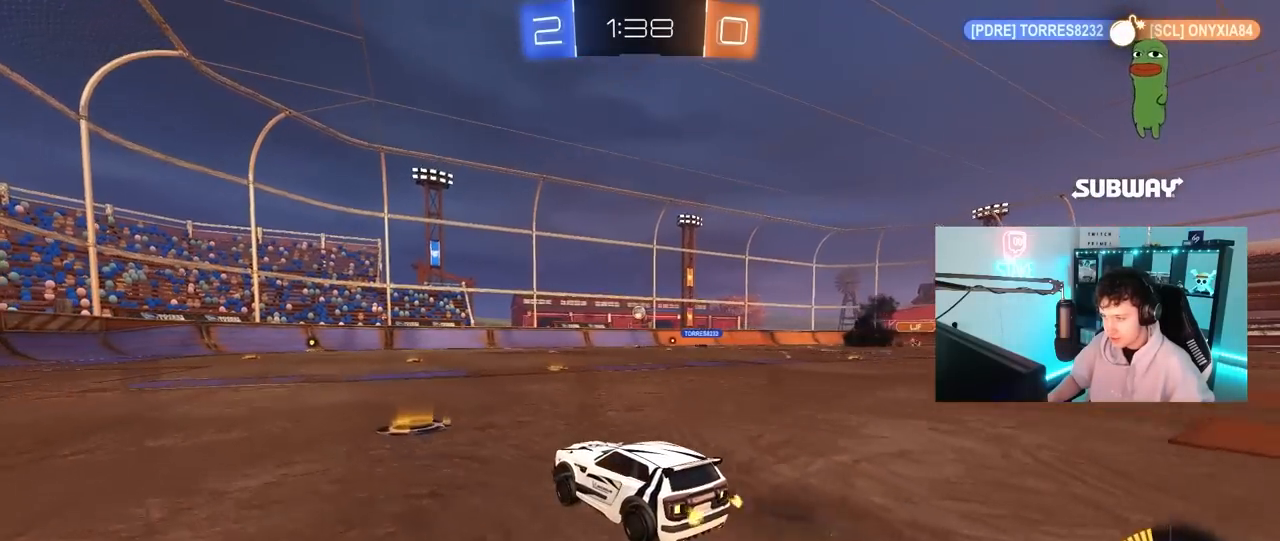
{"keys": ["w"], "mouse": ["left"], "mouse_move": "still", "events": [[217, "d", "down"], [400, "d", "up"]]}
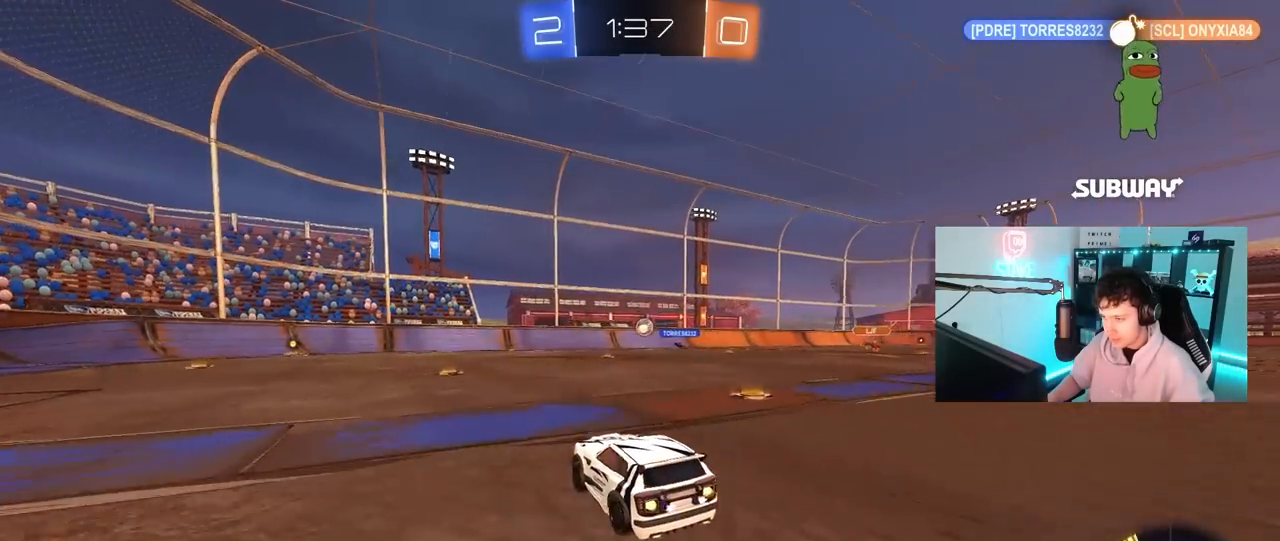
{"keys": ["w"], "mouse": [], "mouse_move": "still", "events": [[233, "mouse_left", "up"], [283, "d", "down"], [367, "d", "up"]]}
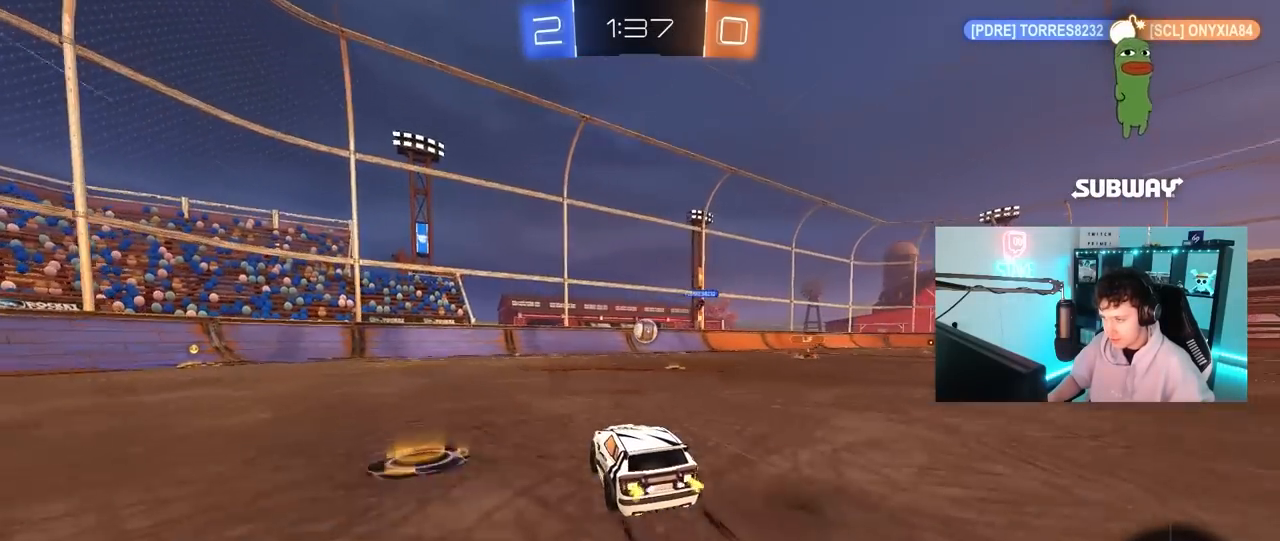
{"keys": ["a", "w"], "mouse": [], "mouse_move": "still", "events": [[150, "a", "down"], [150, "shift", "down"], [250, "shift", "up"], [400, "shift", "down"], [483, "shift", "up"]]}
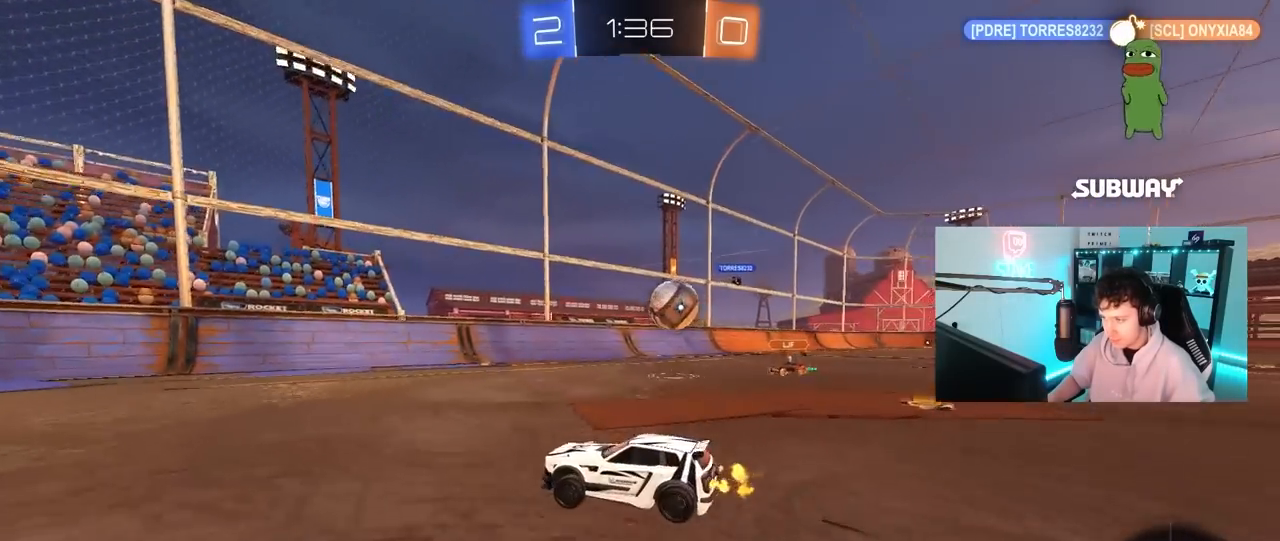
{"keys": ["a", "w"], "mouse": ["left"], "mouse_move": "still", "events": [[167, "mouse_left", "down"], [367, "a", "up"], [500, "a", "down"]]}
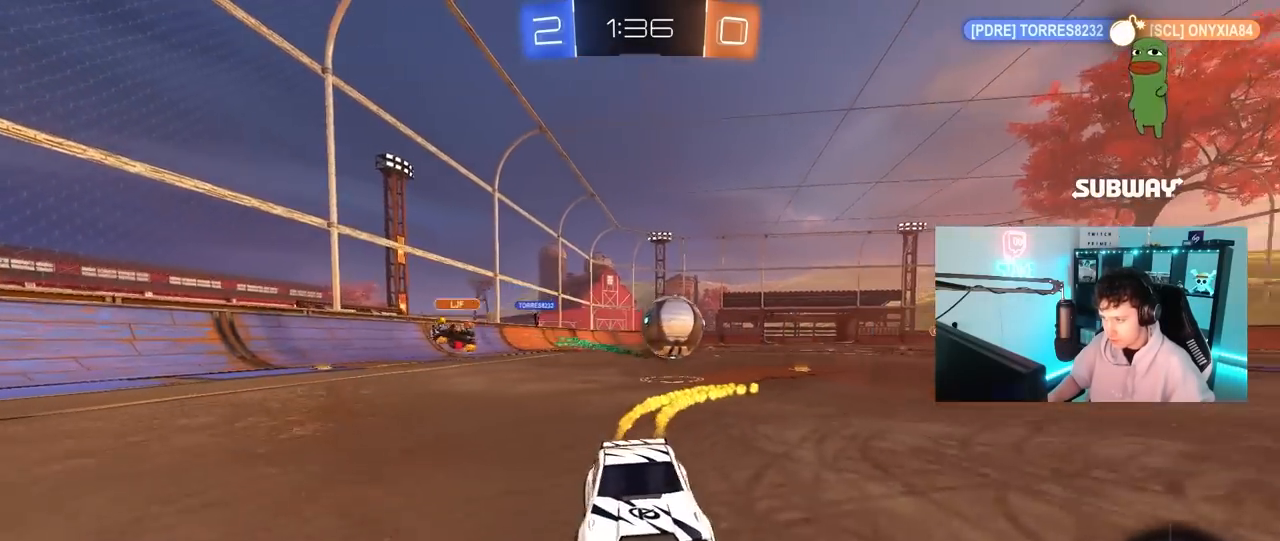
{"keys": ["a", "w"], "mouse": [], "mouse_move": "still", "events": [[50, "mouse_left", "up"], [100, "shift", "down"], [283, "shift", "up"]]}
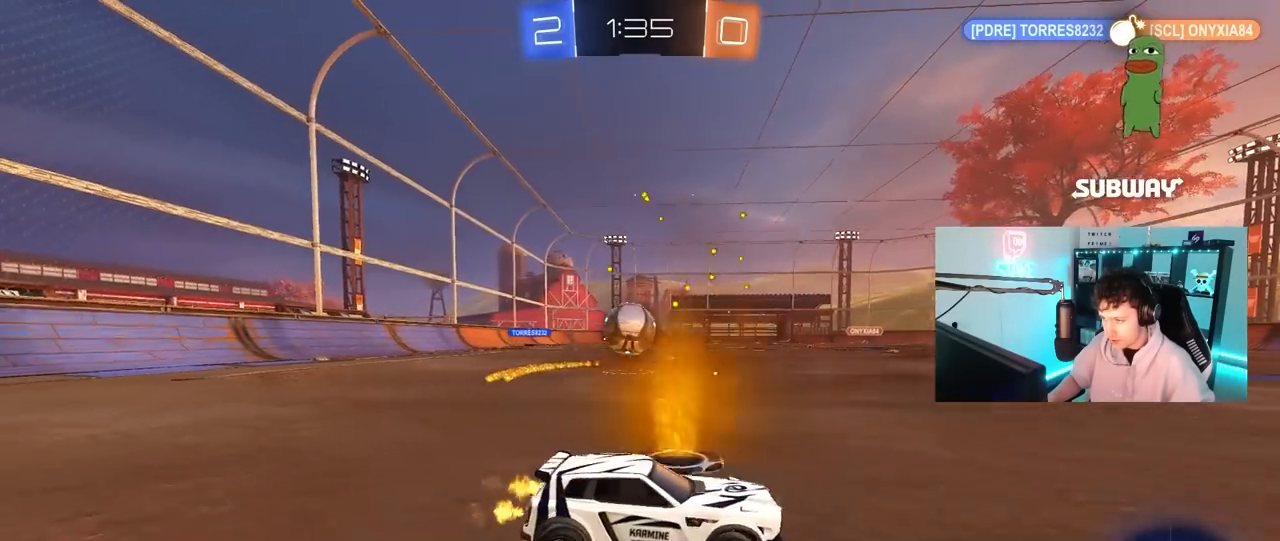
{"keys": ["w"], "mouse": [], "mouse_move": "still", "events": [[433, "a", "up"]]}
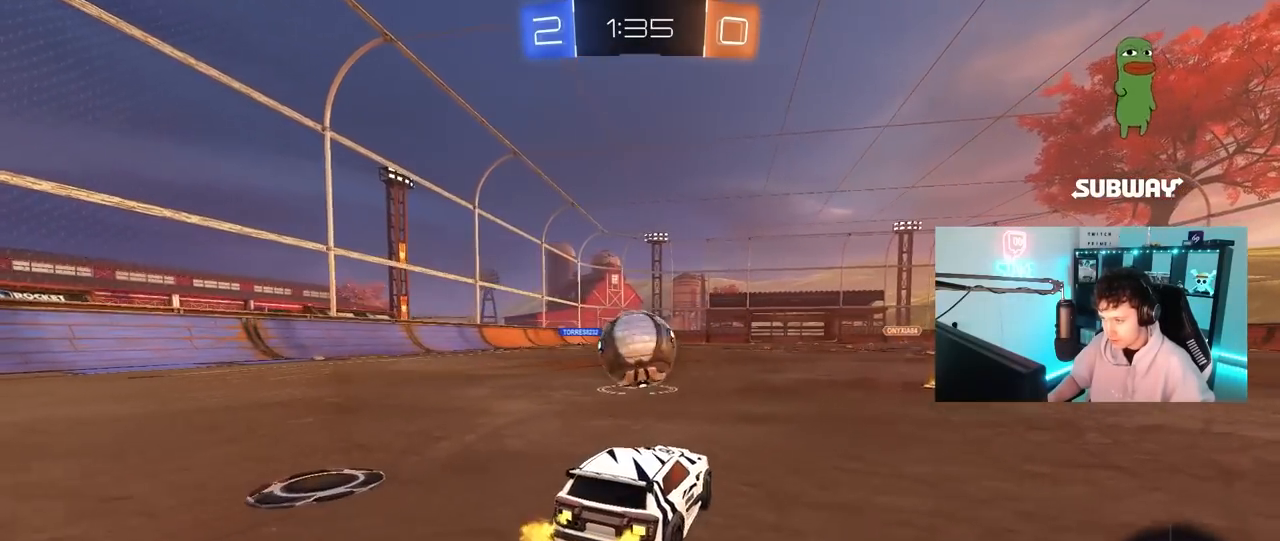
{"keys": ["d", "w"], "mouse": ["left"], "mouse_move": "still", "events": [[83, "mouse_left", "down"], [267, "a", "down"], [400, "a", "up"], [400, "d", "down"]]}
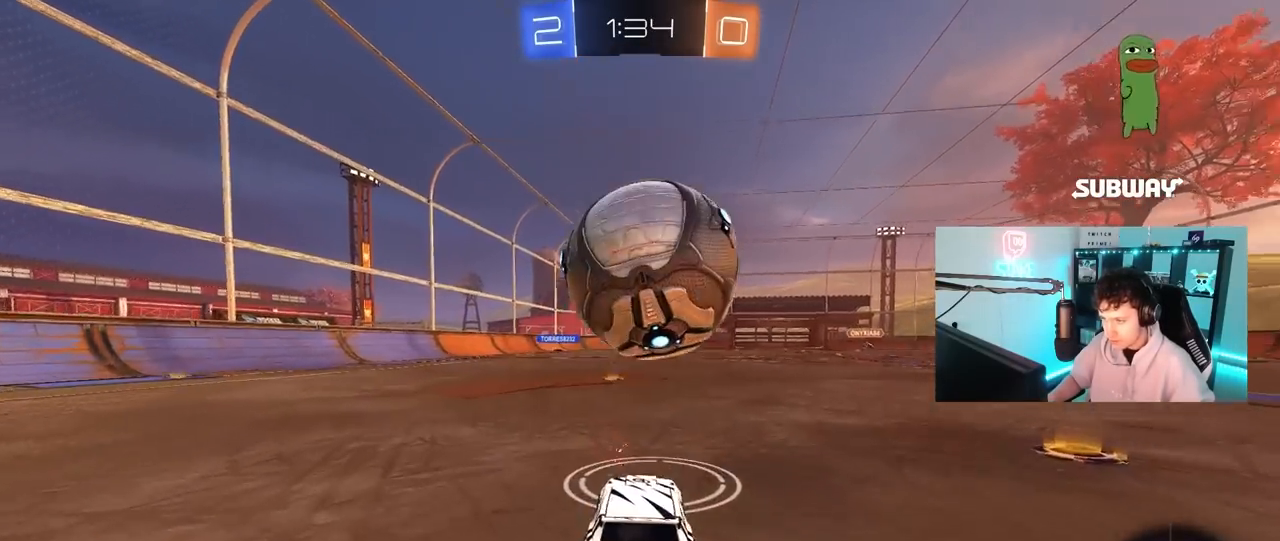
{"keys": [], "mouse": ["right"], "mouse_move": "up-left", "events": [[100, "d", "up"], [133, "w", "up"], [183, "mouse_left", "up"], [183, "mouse_right", "down"], [233, "s", "down"], [417, "s", "up"]]}
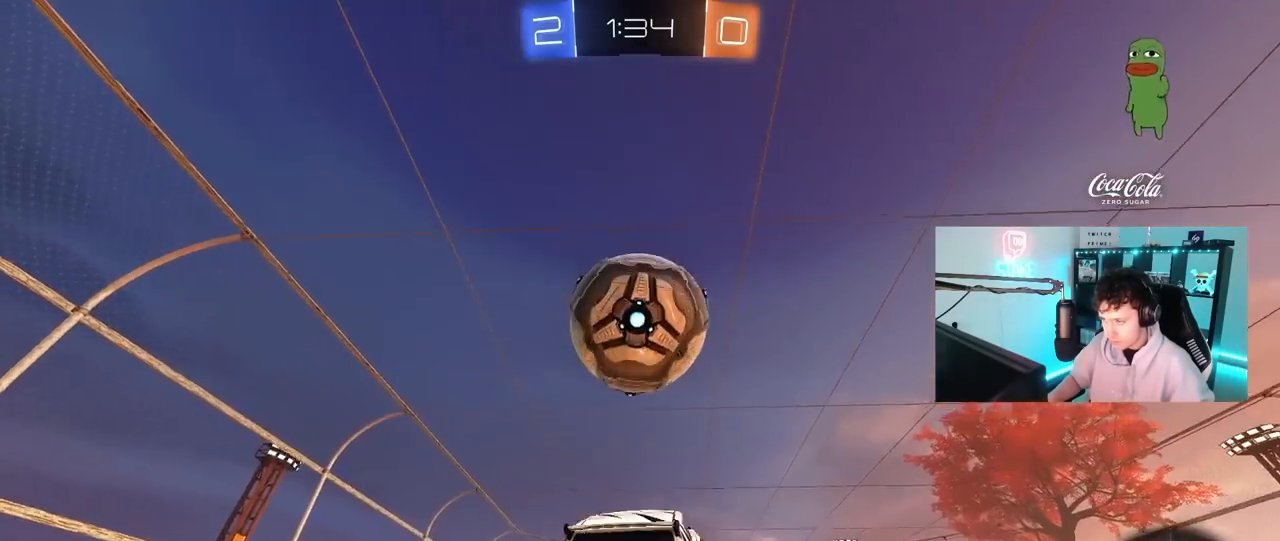
{"keys": ["d"], "mouse": ["left"], "mouse_move": "still", "events": [[17, "a", "down"], [17, "mouse_left", "down"], [17, "s", "down"], [100, "mouse_right", "up"], [100, "s", "up"], [150, "a", "up"], [200, "d", "down"], [250, "w", "down"], [300, "a", "down"], [350, "d", "up"], [433, "a", "up"], [433, "w", "up"], [483, "d", "down"]]}
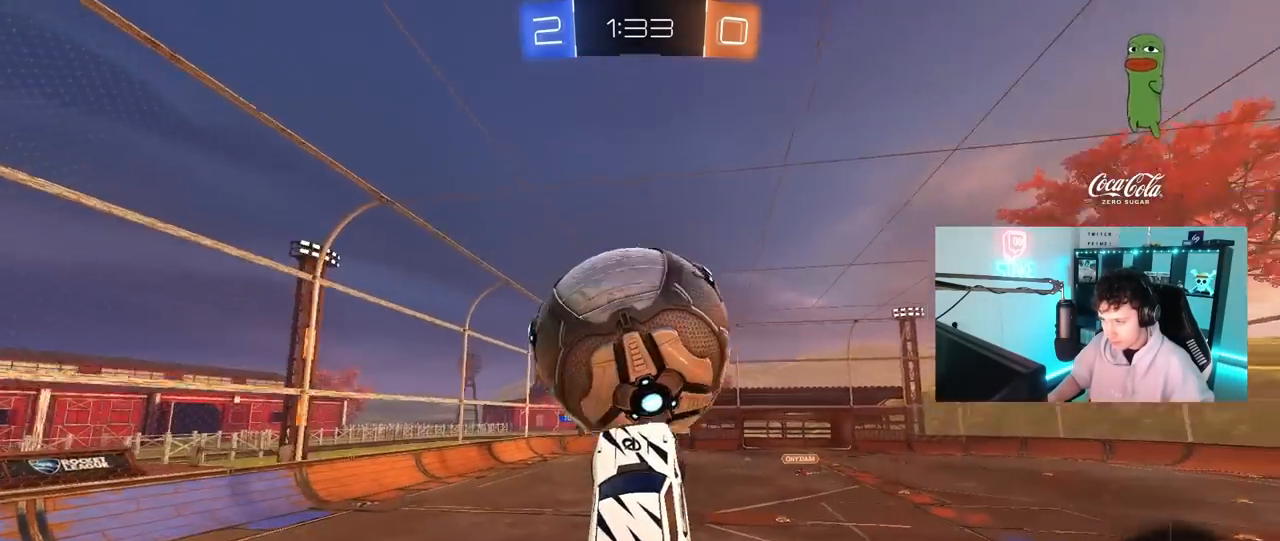
{"keys": ["a"], "mouse": [], "mouse_move": "still", "events": [[117, "d", "up"], [167, "d", "down"], [217, "s", "down"], [267, "a", "down"], [267, "d", "up"], [267, "mouse_left", "up"], [267, "shift", "down"], [317, "s", "up"], [350, "mouse_left", "down"], [350, "shift", "up"], [450, "mouse_left", "up"]]}
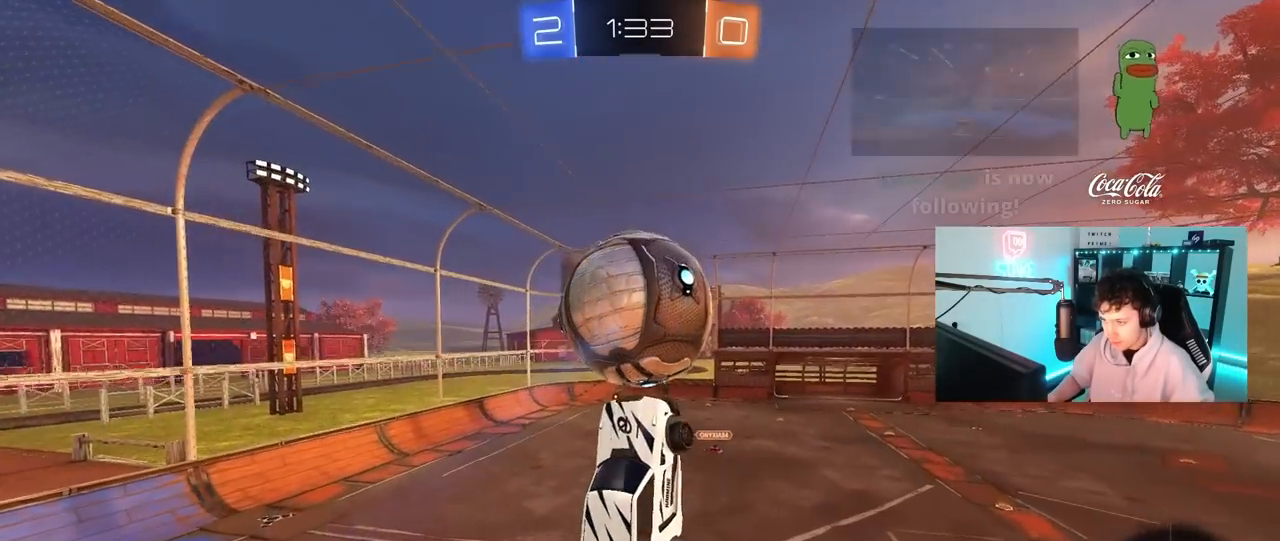
{"keys": ["d", "shift", "w"], "mouse": [], "mouse_move": "still", "events": [[50, "d", "down"], [50, "shift", "down"], [50, "w", "down"], [83, "a", "up"], [233, "d", "up"], [233, "shift", "up"], [283, "mouse_left", "down"], [283, "w", "up"], [333, "mouse_left", "up"], [383, "d", "down"], [383, "shift", "down"], [417, "w", "down"]]}
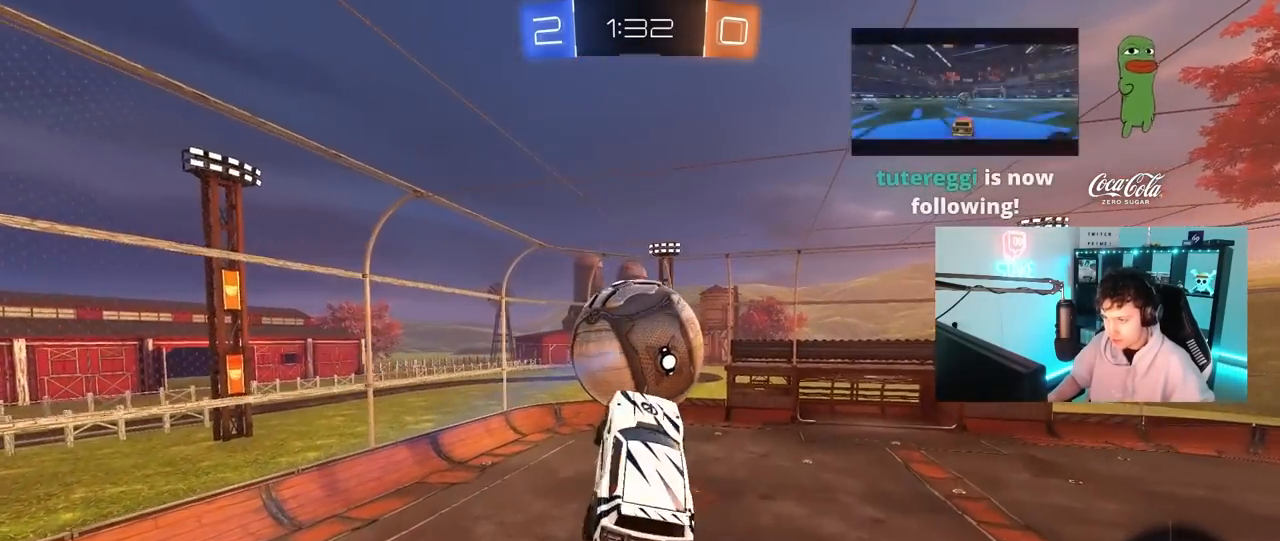
{"keys": ["shift", "space"], "mouse": [], "mouse_move": "still", "events": [[17, "shift", "up"], [67, "w", "up"], [150, "d", "up"], [250, "a", "down"], [250, "mouse_left", "down"], [350, "a", "up"], [383, "space", "down"], [483, "mouse_left", "up"], [483, "shift", "down"]]}
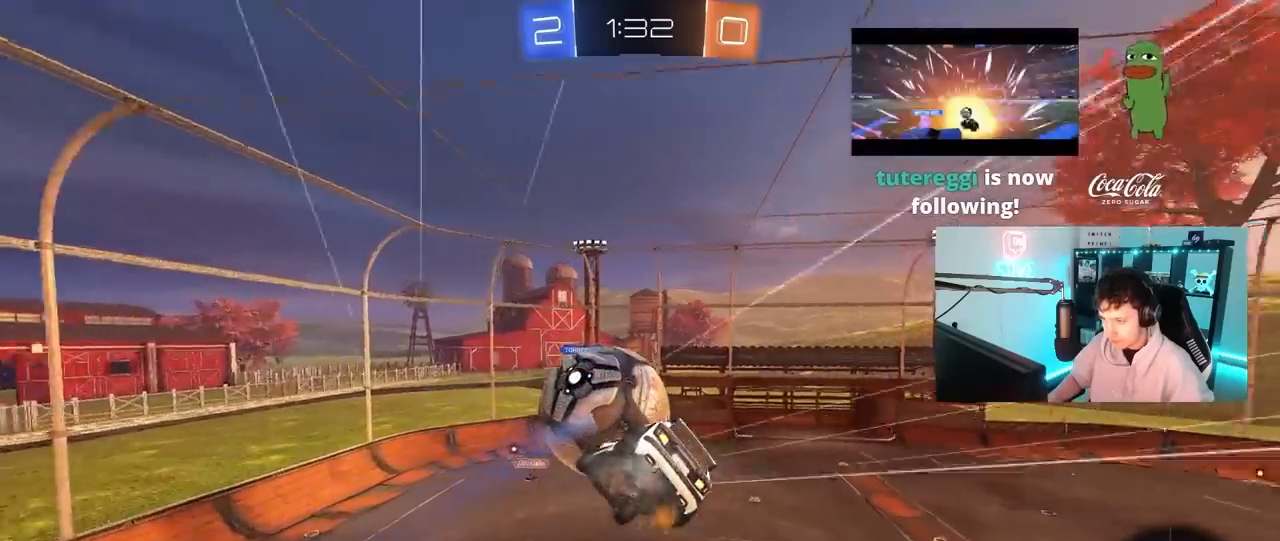
{"keys": ["a"], "mouse": ["left"], "mouse_move": "still", "events": [[33, "d", "down"], [33, "s", "down"], [83, "space", "up"], [117, "mouse_left", "down"], [167, "d", "up"], [167, "s", "up"], [317, "a", "down"], [317, "s", "down"], [350, "s", "up"], [350, "shift", "up"]]}